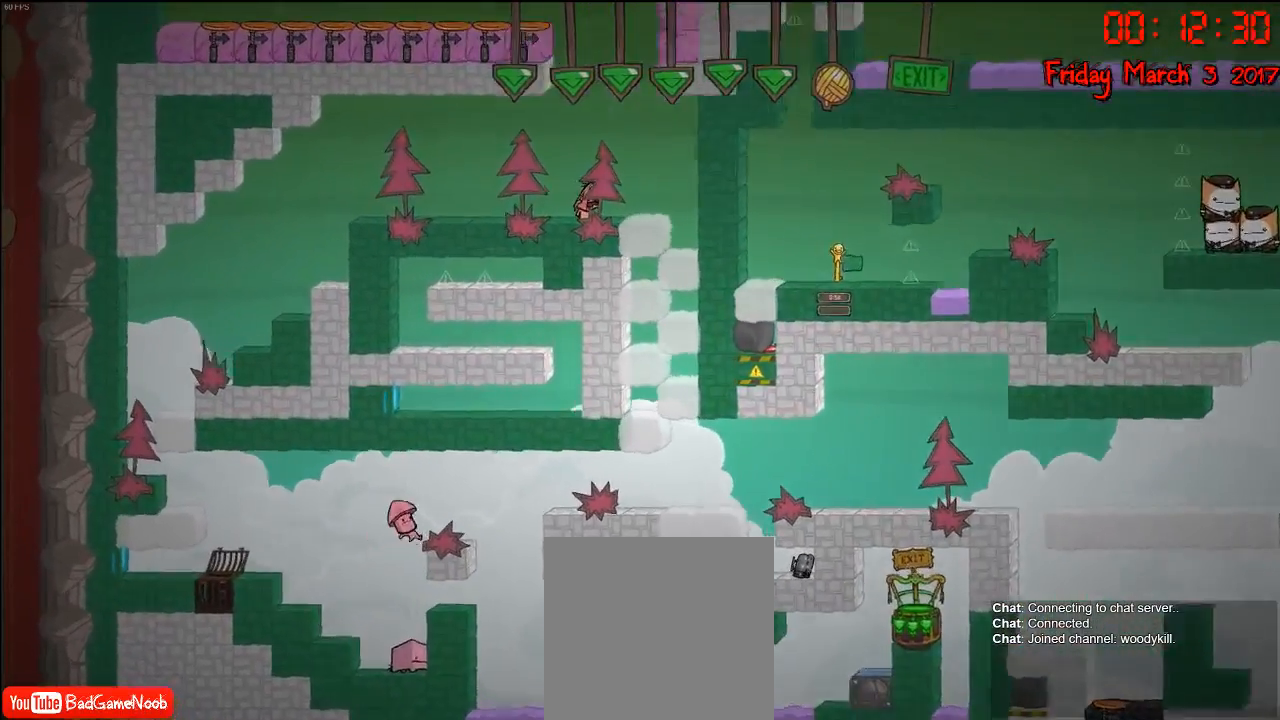
Gameplay with a controller (Xbox layout); each line is a JSON object with the inputs held at the frame after it. "events" lists button and stick changes between this image and that frame as [ms after this image, input, new state], when the widget could be followed in between.
{"buttons": [], "left_stick": "right", "right_stick": "center", "events": [[33, "A", "down"], [133, "A", "up"], [367, "left_stick", "right"]]}
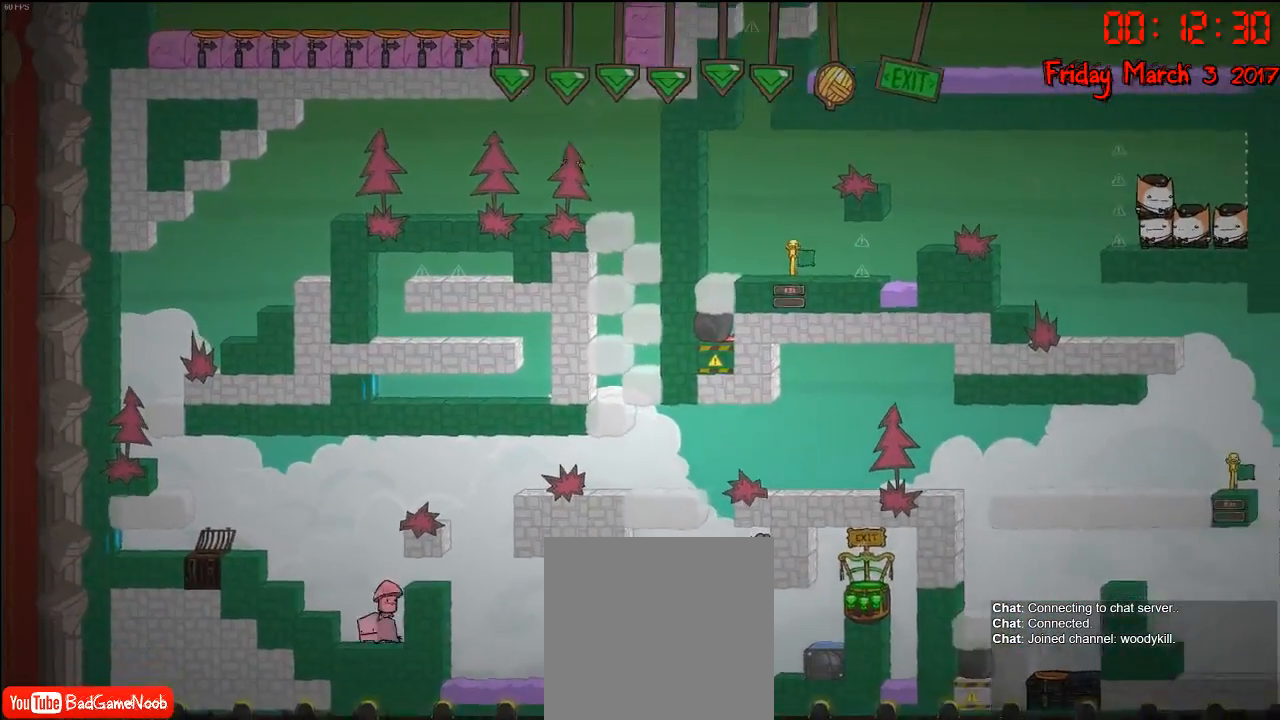
{"buttons": [], "left_stick": "left", "right_stick": "center", "events": [[33, "left_stick", "center"], [83, "left_stick", "left"]]}
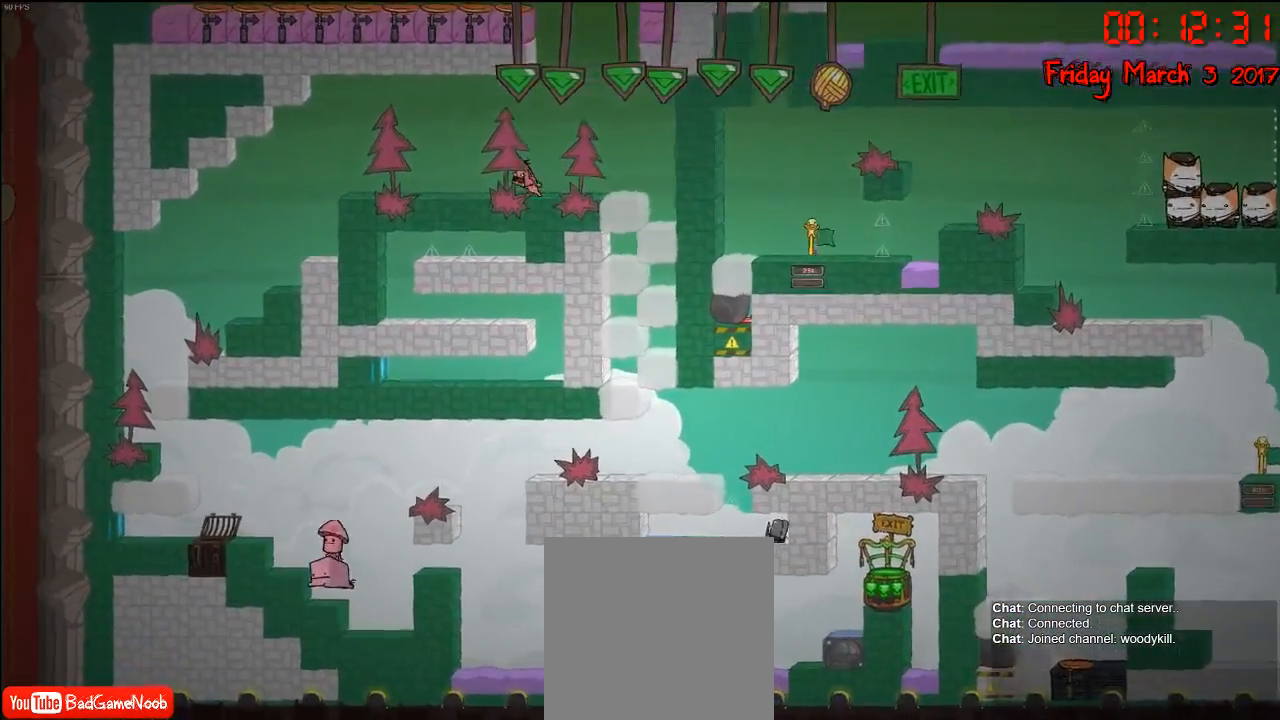
{"buttons": [], "left_stick": "center", "right_stick": "center", "events": [[17, "left_stick", "center"], [117, "left_stick", "right"], [317, "left_stick", "center"]]}
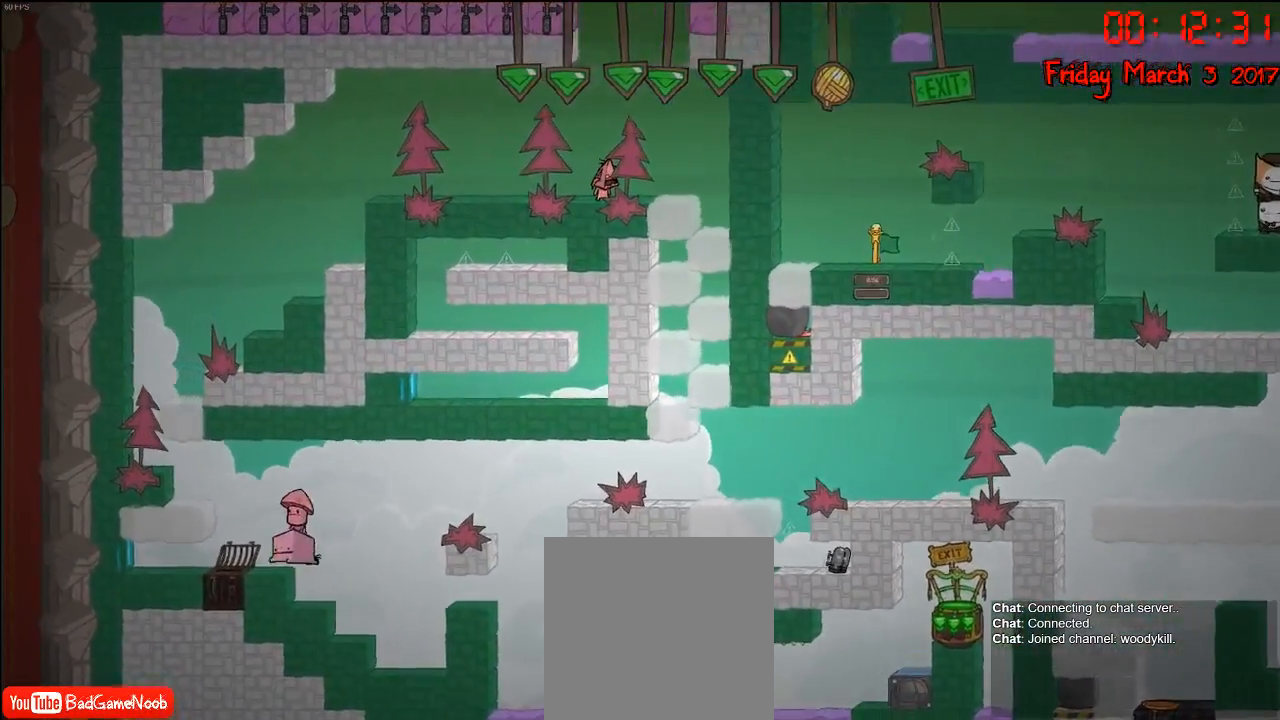
{"buttons": [], "left_stick": "center", "right_stick": "center", "events": []}
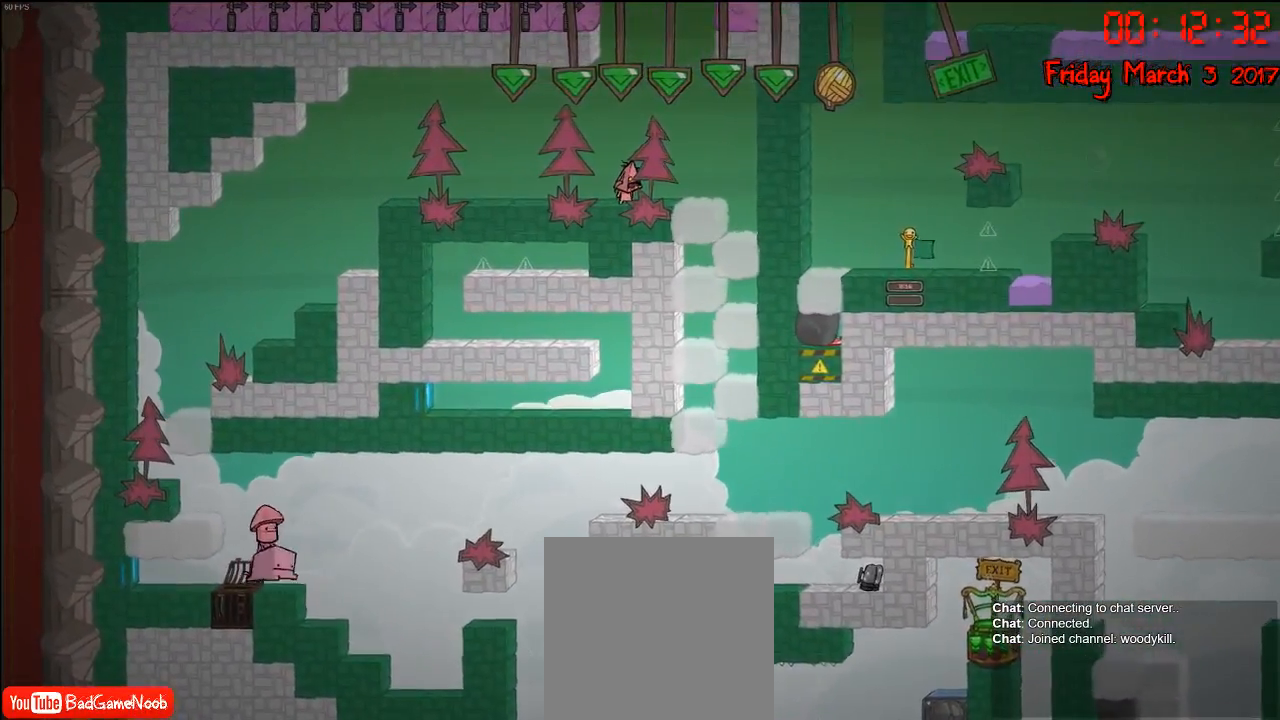
{"buttons": [], "left_stick": "center", "right_stick": "center", "events": [[150, "B", "down"], [283, "B", "up"]]}
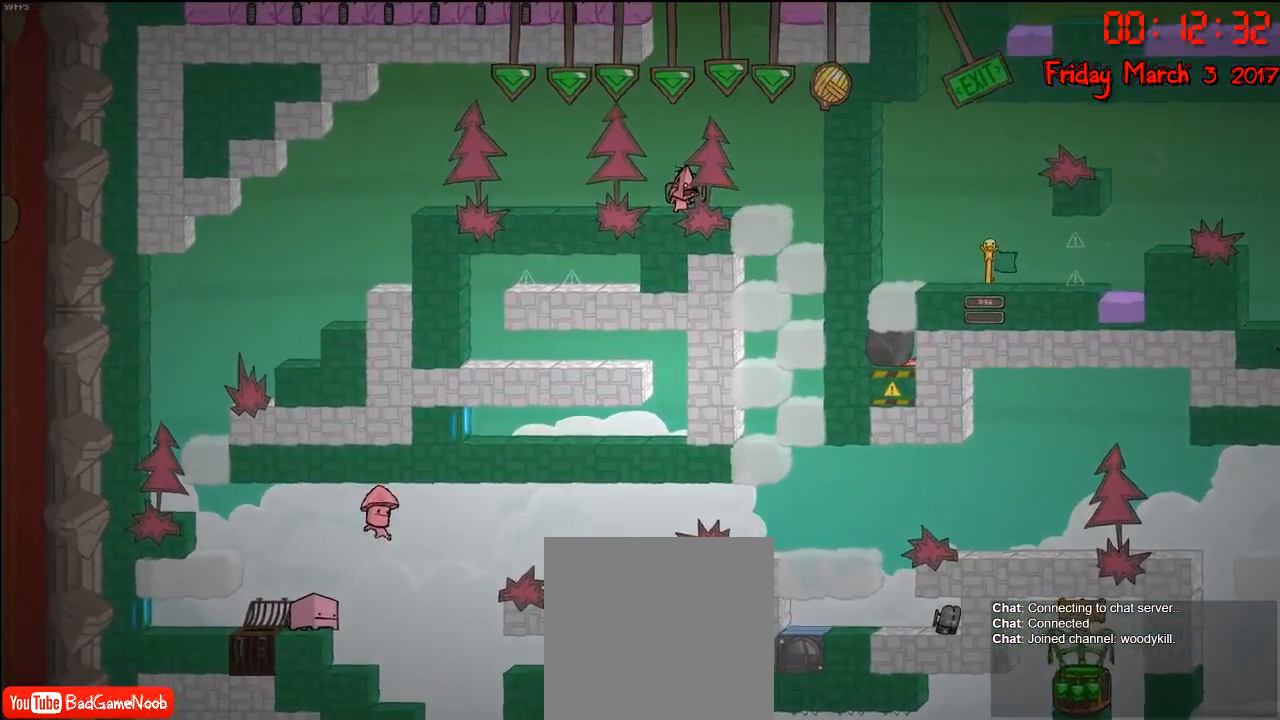
{"buttons": [], "left_stick": "center", "right_stick": "center", "events": []}
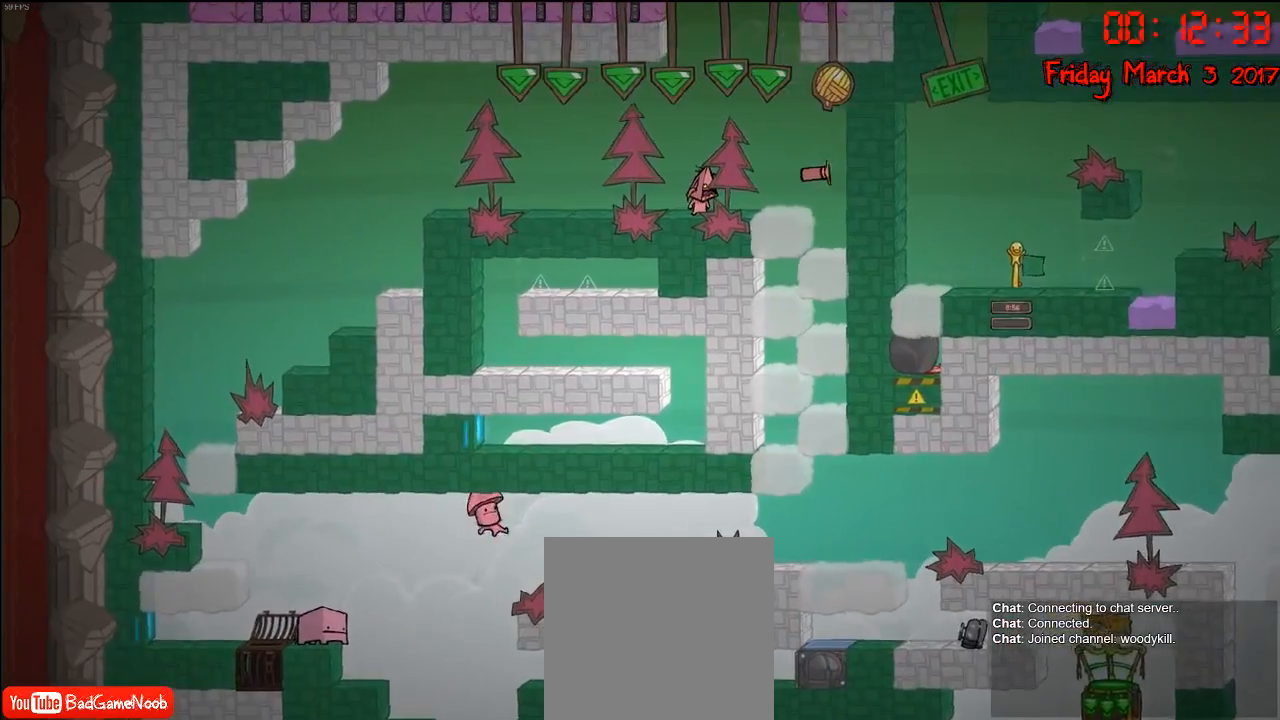
{"buttons": ["L2"], "left_stick": "center", "right_stick": "center", "events": [[433, "L2", "down"]]}
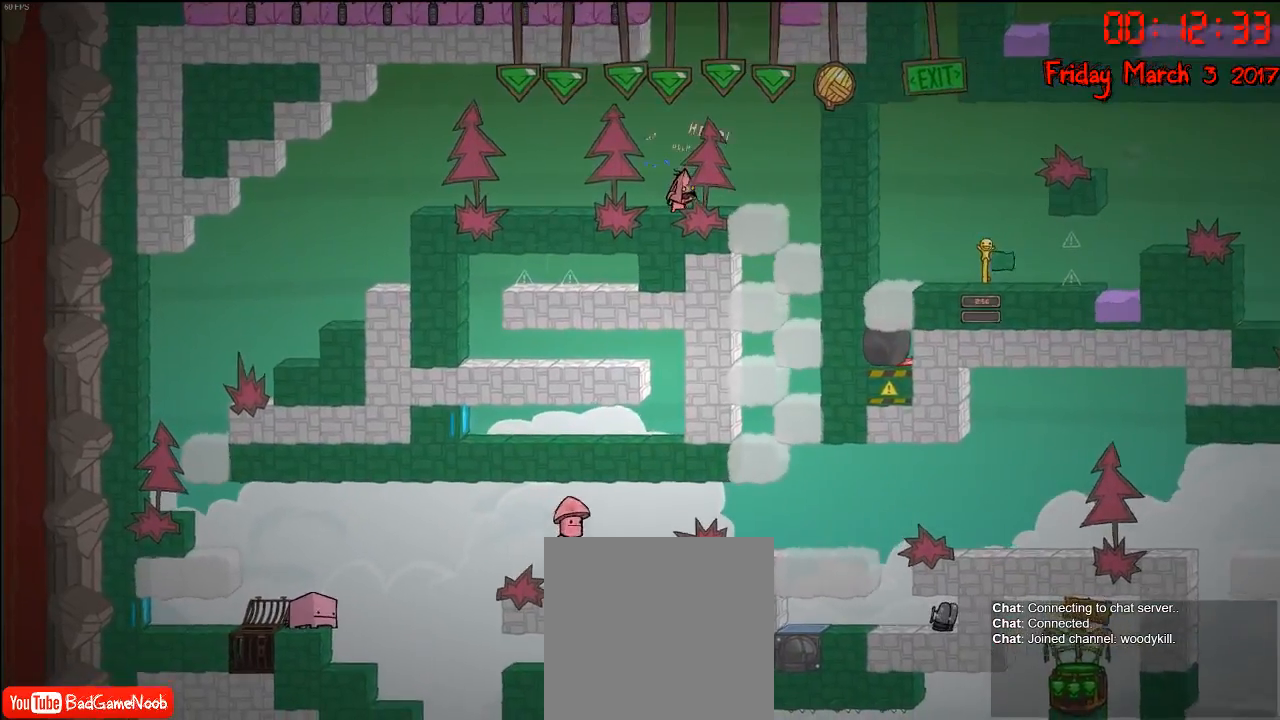
{"buttons": [], "left_stick": "center", "right_stick": "center", "events": [[83, "L2", "up"], [333, "L1", "down"], [450, "L1", "up"]]}
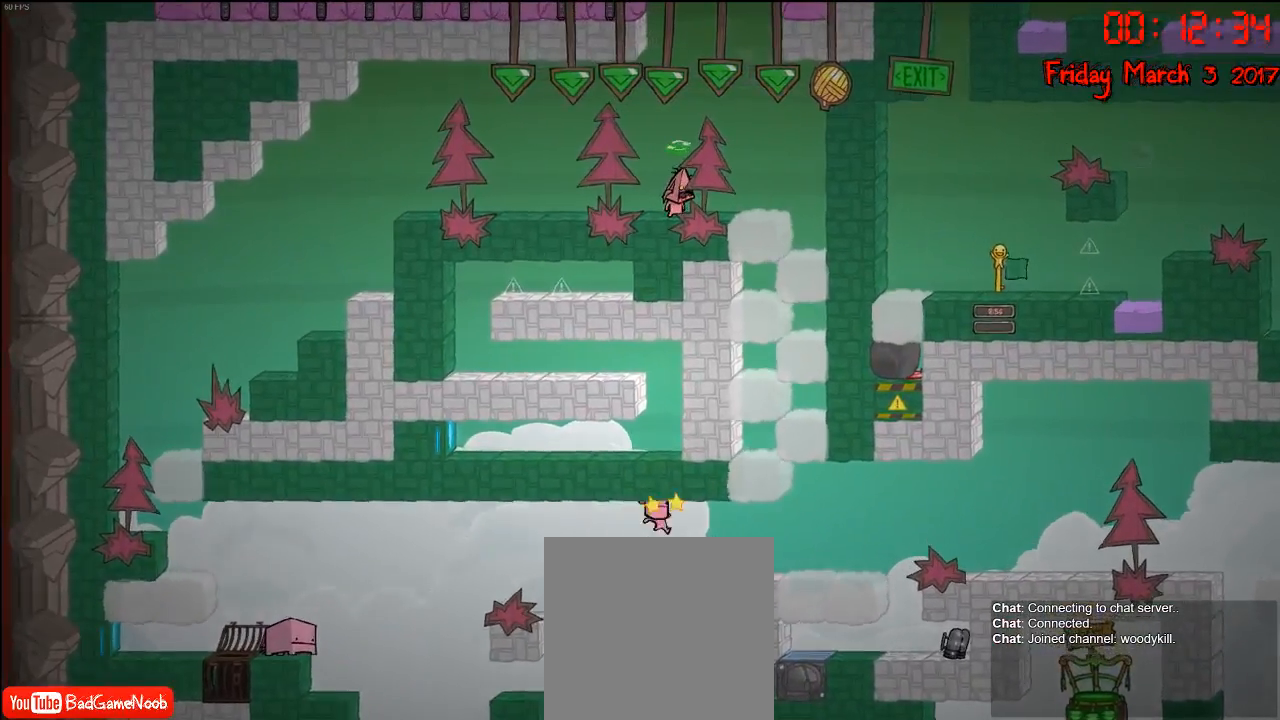
{"buttons": [], "left_stick": "left", "right_stick": "center", "events": [[467, "left_stick", "left"]]}
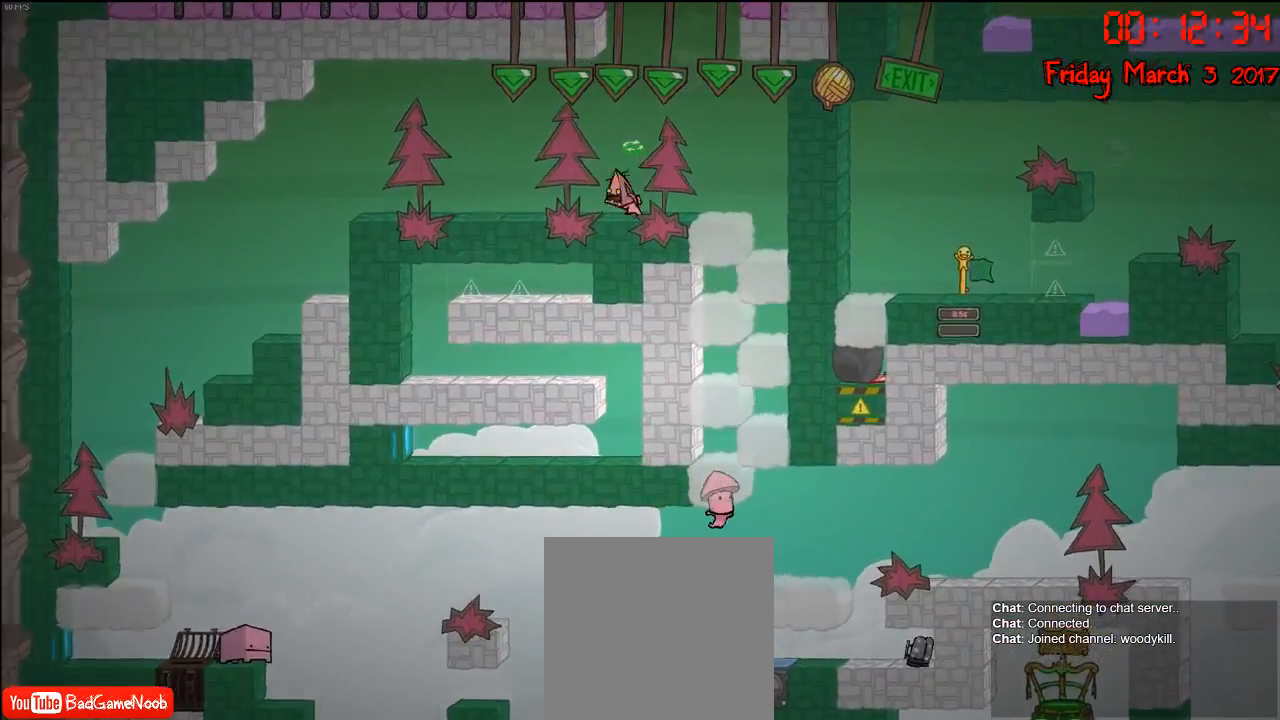
{"buttons": [], "left_stick": "center", "right_stick": "center", "events": [[167, "left_stick", "center"], [233, "left_stick", "right"], [367, "left_stick", "center"], [400, "B", "down"], [500, "B", "up"]]}
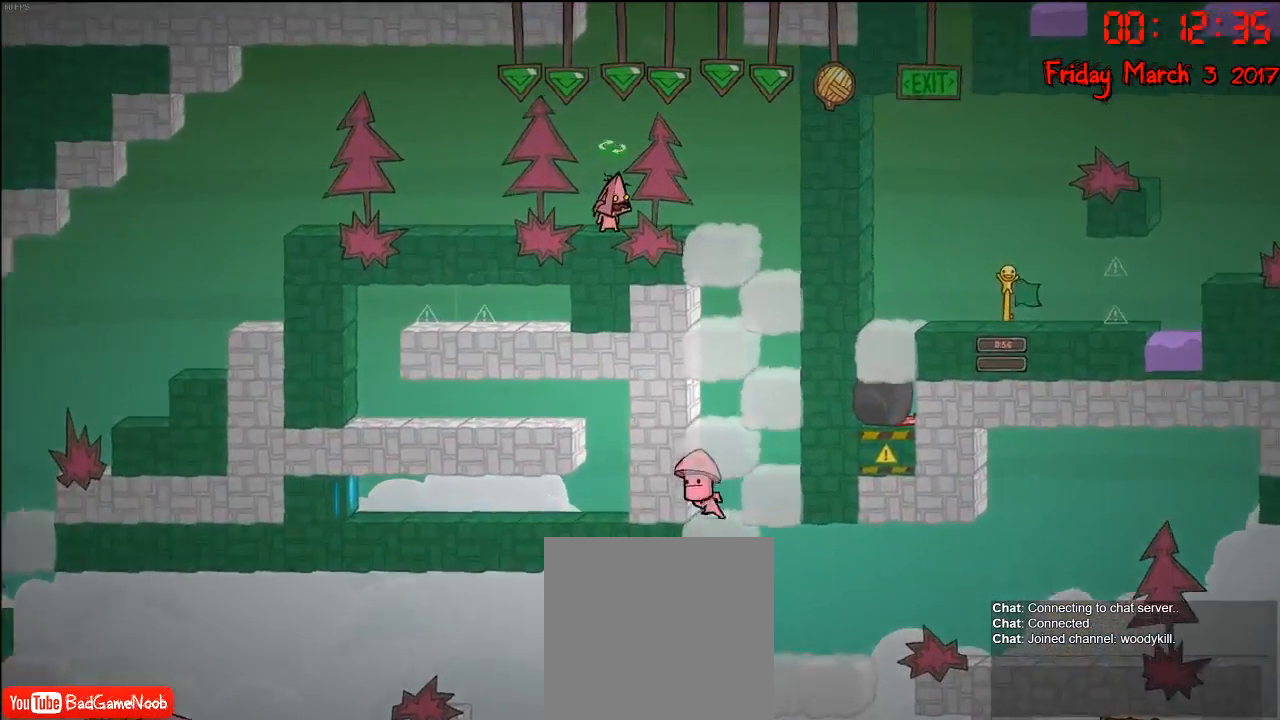
{"buttons": [], "left_stick": "center", "right_stick": "center", "events": [[350, "B", "down"], [450, "B", "up"]]}
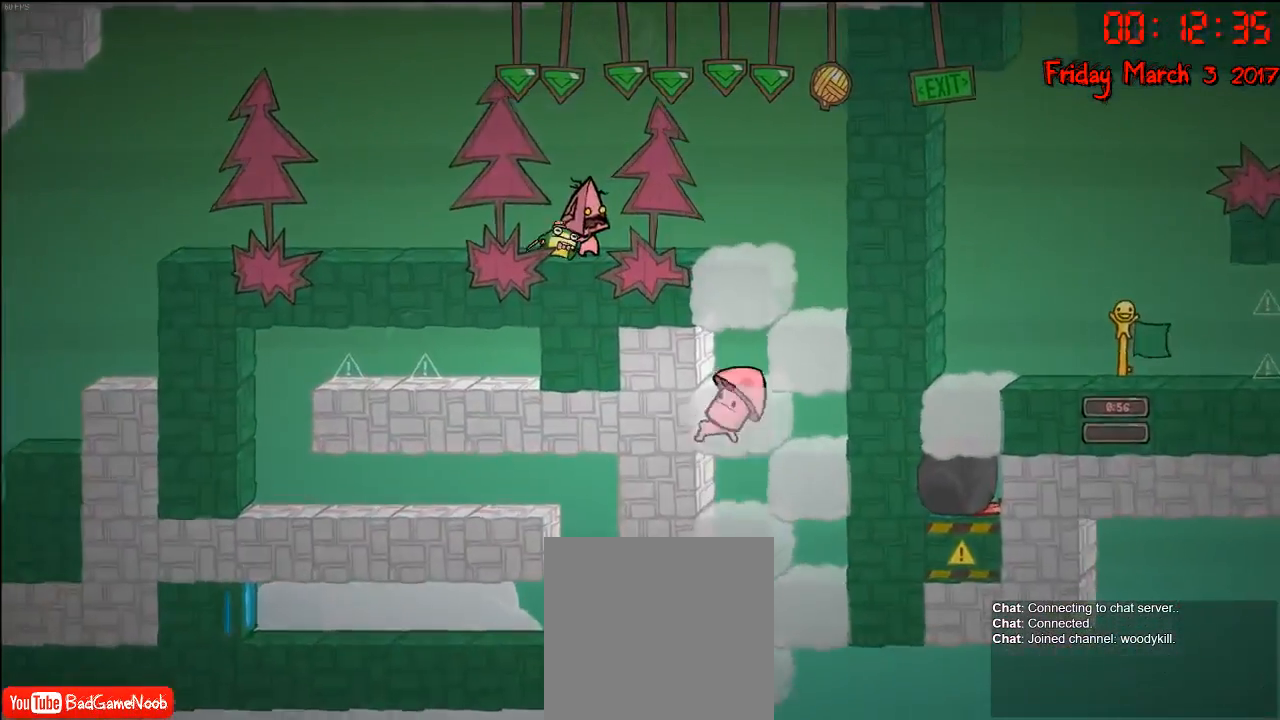
{"buttons": [], "left_stick": "center", "right_stick": "center", "events": []}
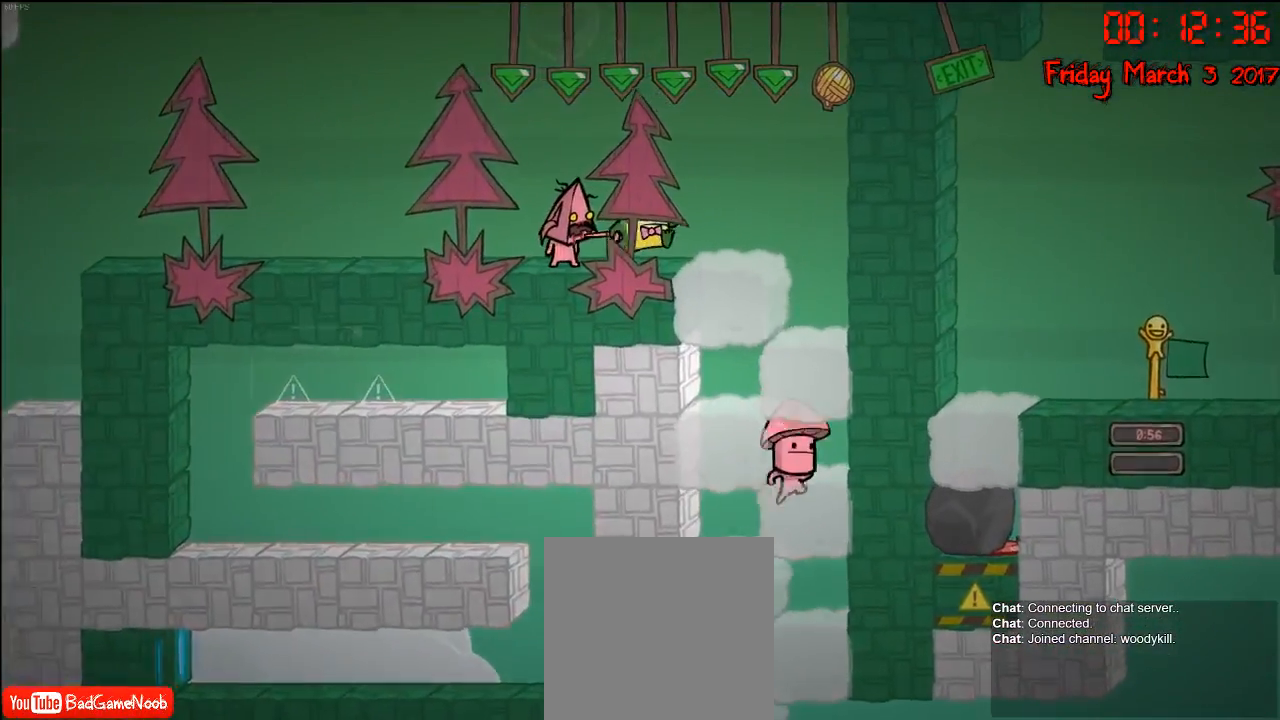
{"buttons": [], "left_stick": "center", "right_stick": "center", "events": []}
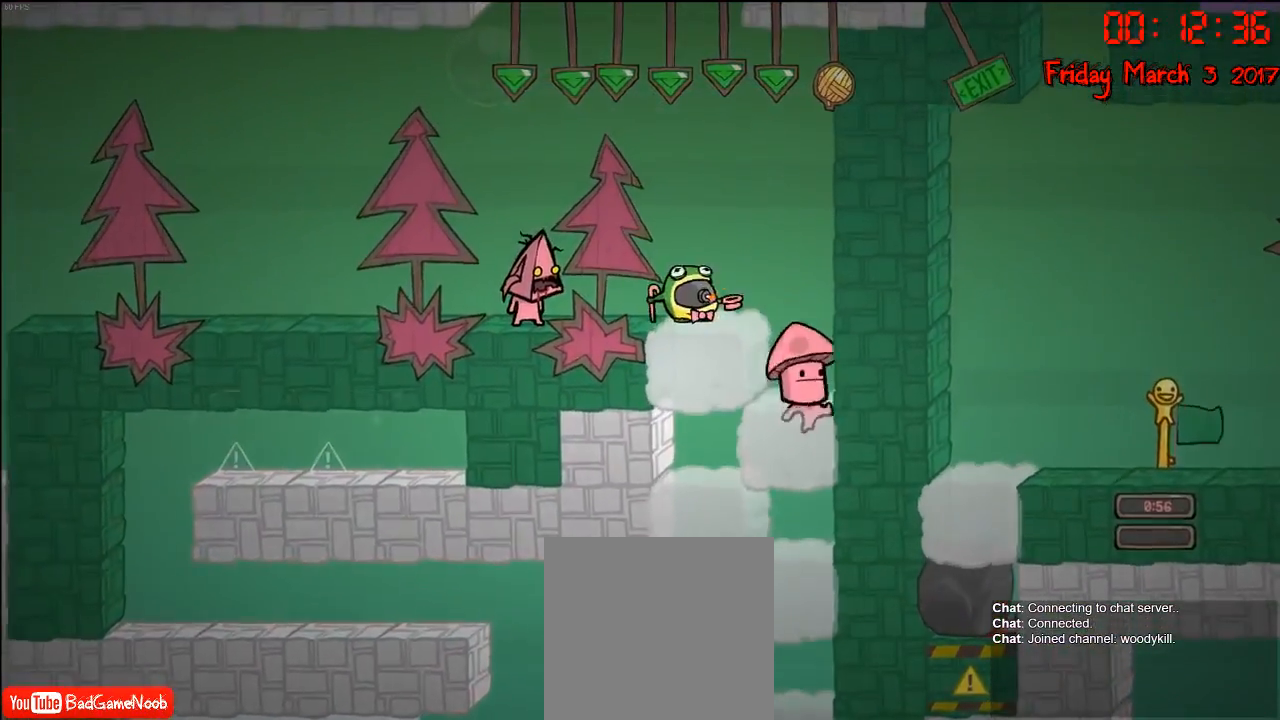
{"buttons": [], "left_stick": "center", "right_stick": "center", "events": []}
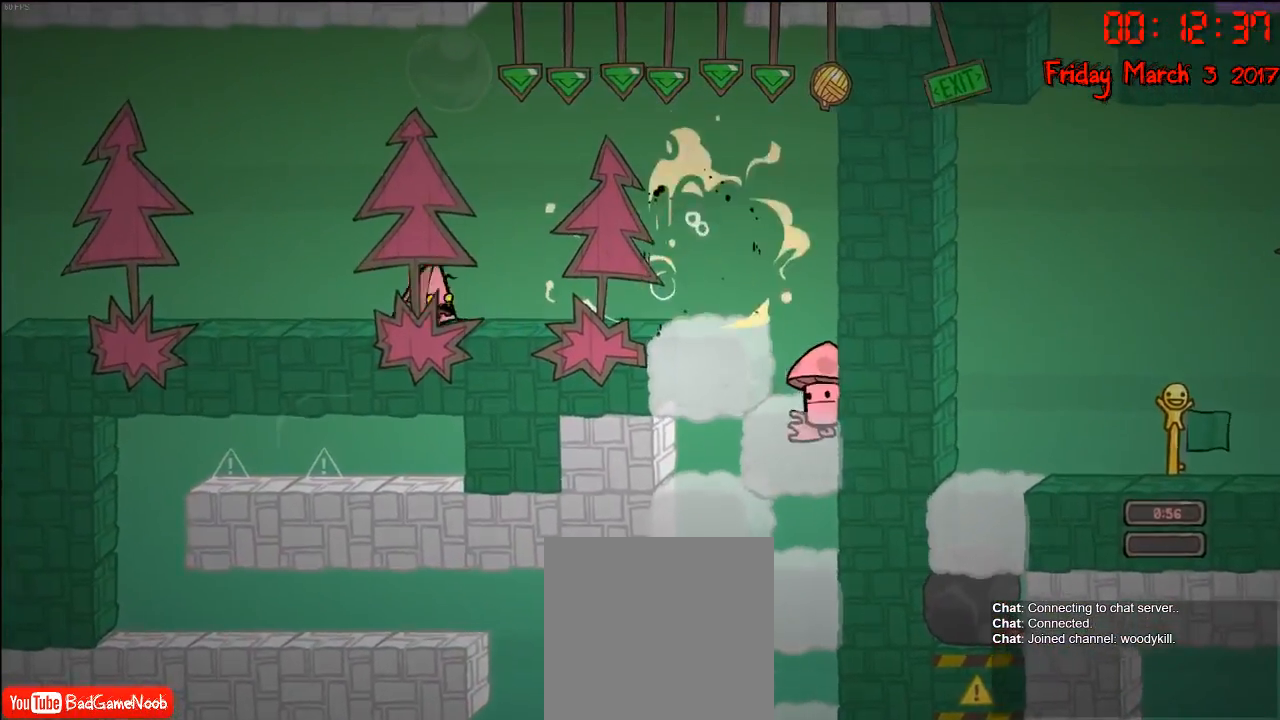
{"buttons": [], "left_stick": "right", "right_stick": "center", "events": [[67, "left_stick", "left"], [267, "left_stick", "center"], [317, "left_stick", "right"]]}
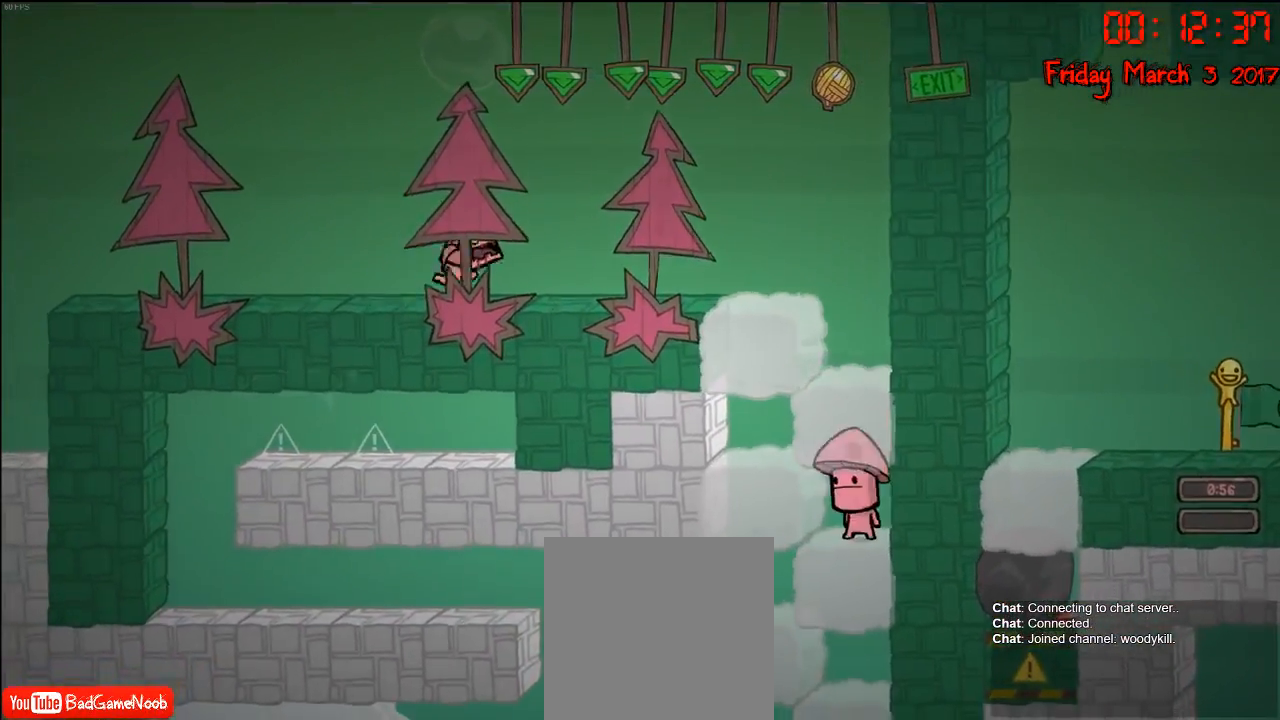
{"buttons": [], "left_stick": "center", "right_stick": "center", "events": [[167, "left_stick", "center"], [283, "B", "down"], [400, "B", "up"]]}
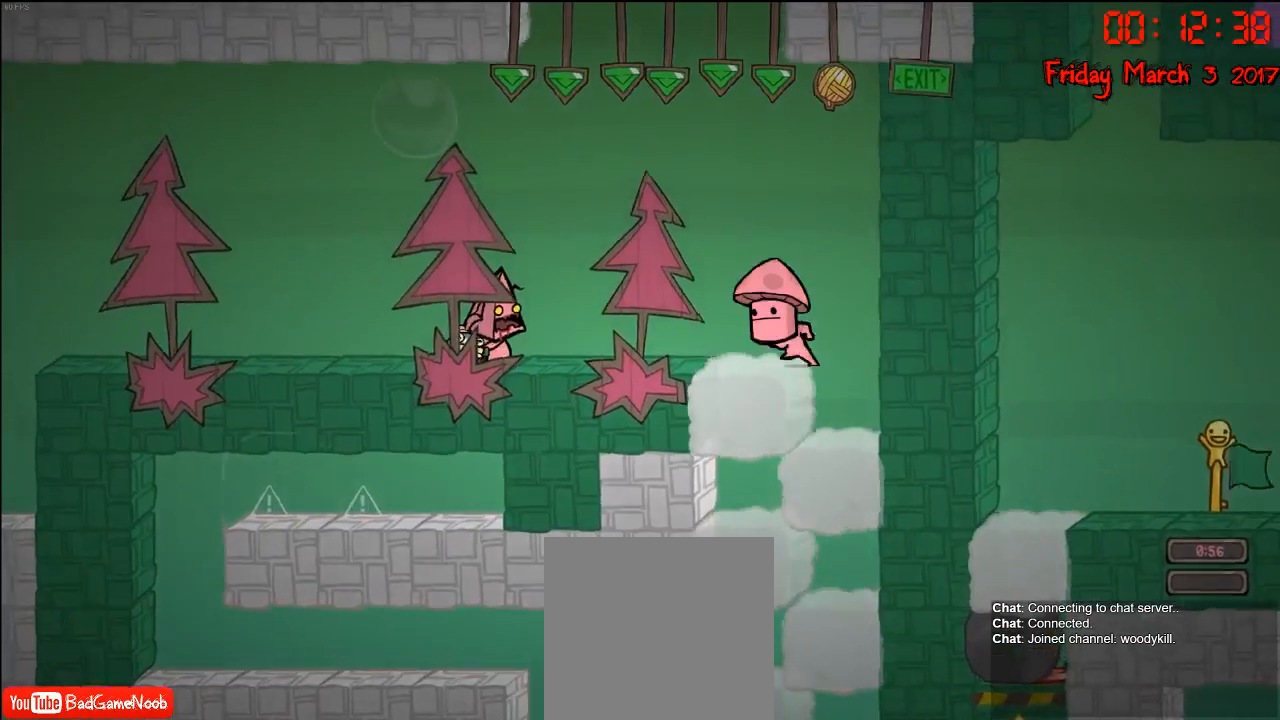
{"buttons": [], "left_stick": "left", "right_stick": "center", "events": [[350, "left_stick", "left"]]}
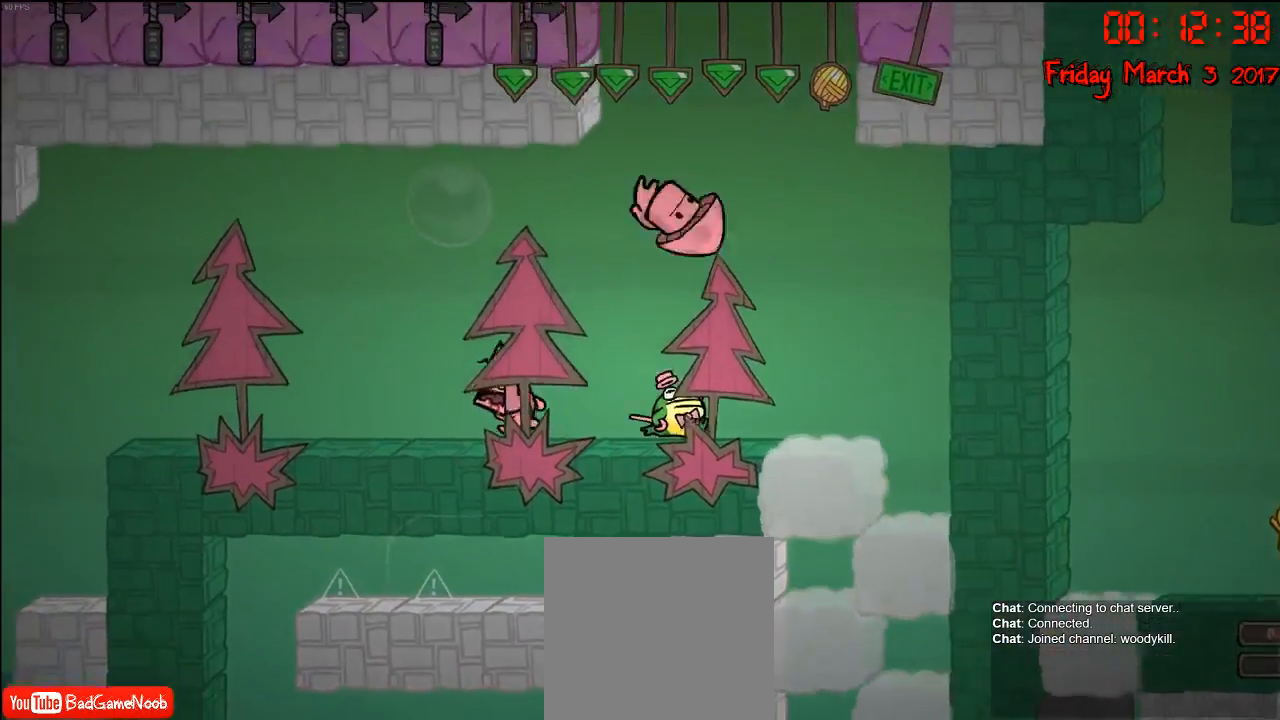
{"buttons": [], "left_stick": "center", "right_stick": "center", "events": [[417, "left_stick", "center"]]}
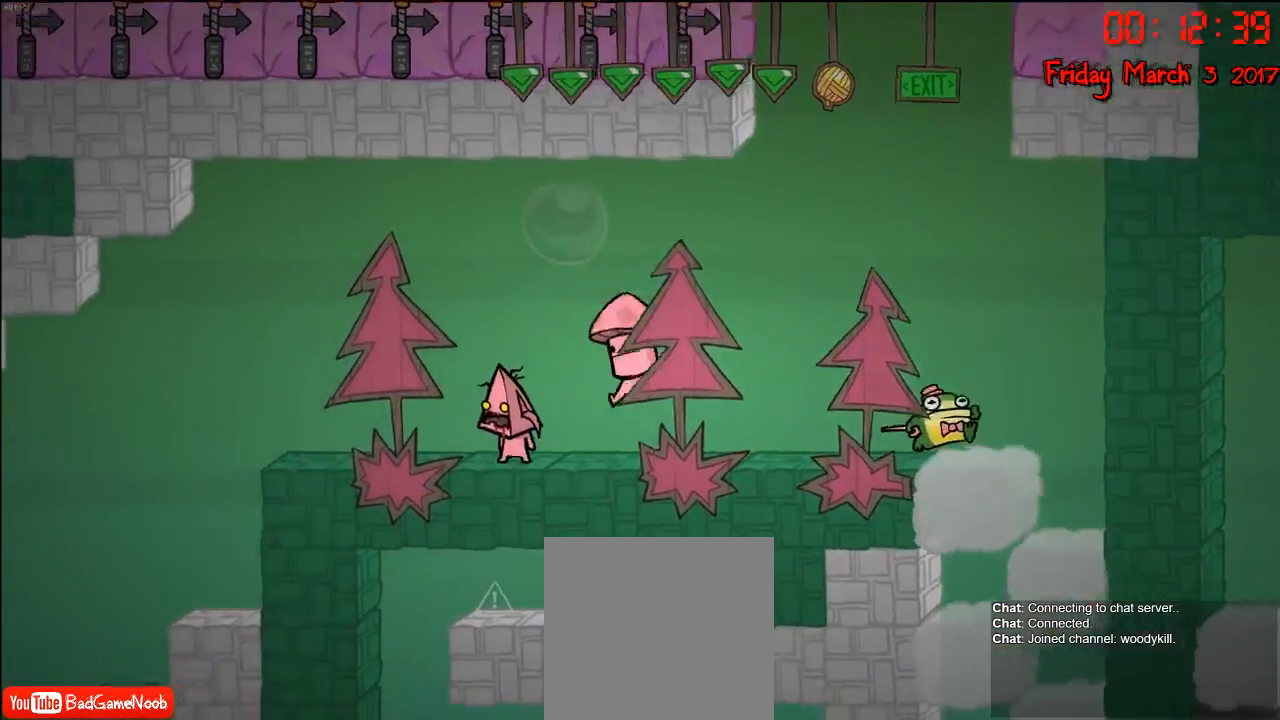
{"buttons": [], "left_stick": "left", "right_stick": "center", "events": [[133, "left_stick", "left"]]}
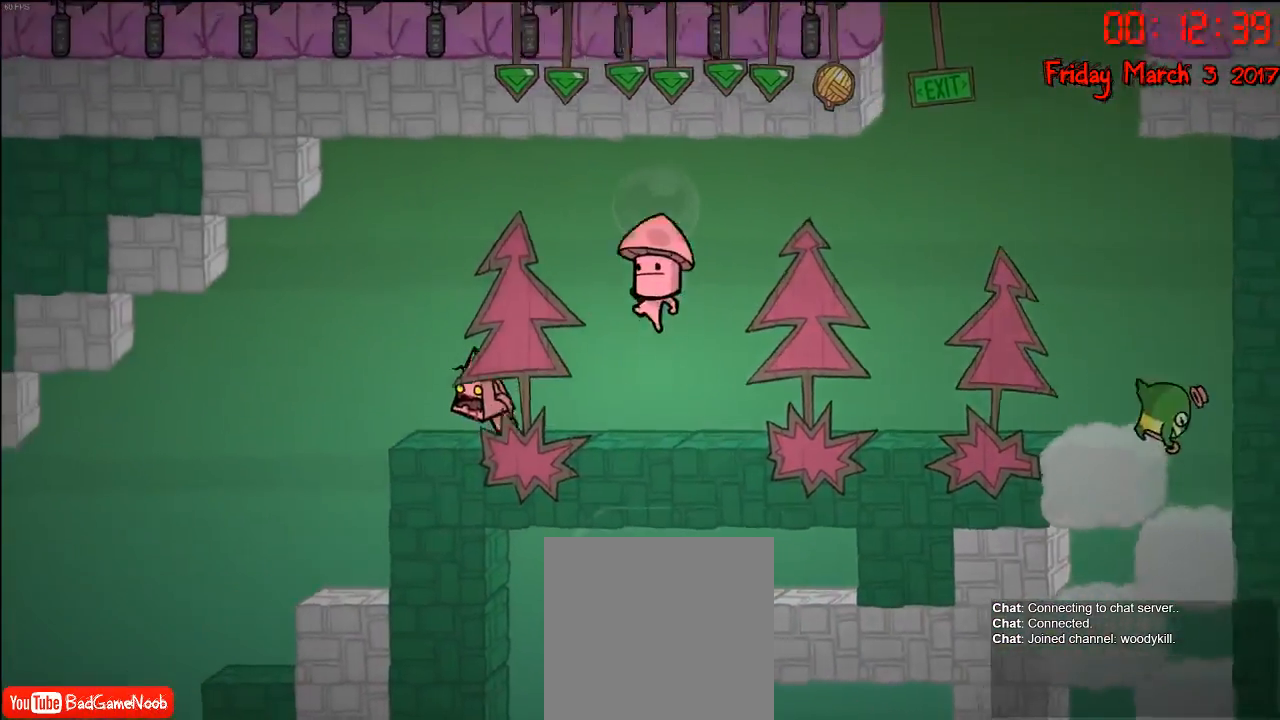
{"buttons": ["A"], "left_stick": "left", "right_stick": "center", "events": [[167, "left_stick", "center"], [350, "left_stick", "left"], [467, "A", "down"]]}
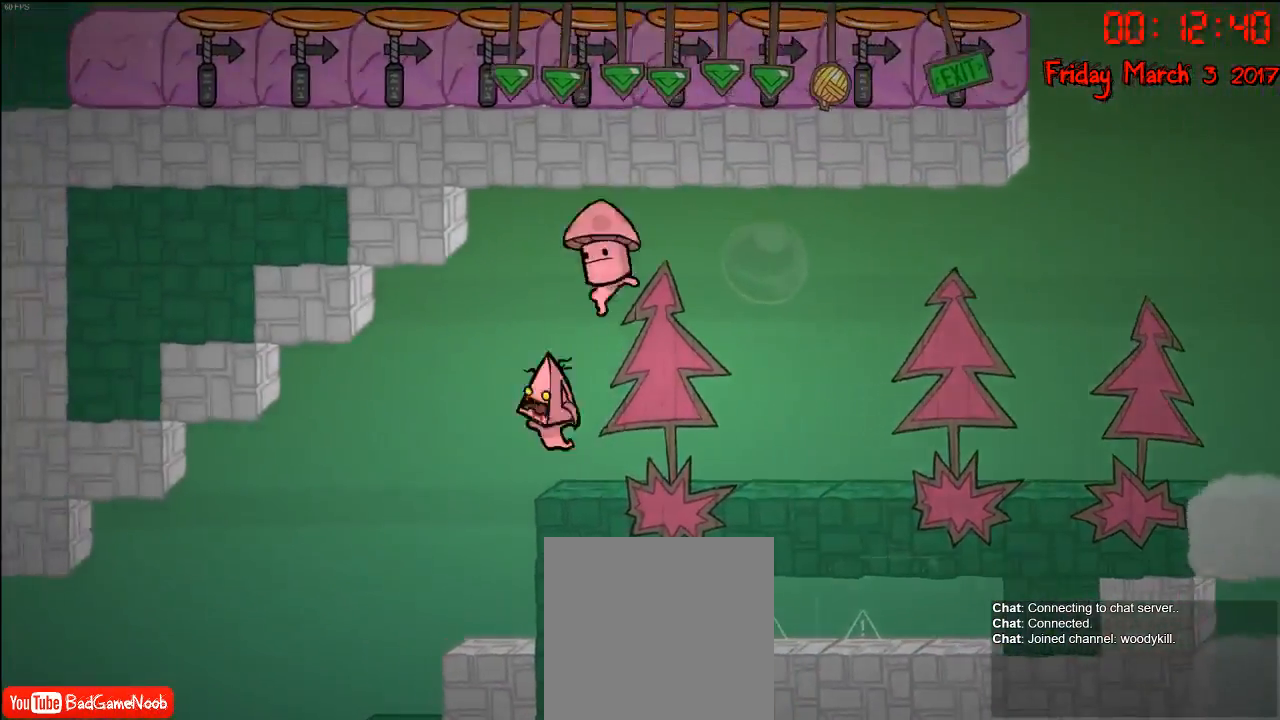
{"buttons": [], "left_stick": "right", "right_stick": "center", "events": [[117, "A", "up"], [200, "A", "down"], [450, "left_stick", "right"], [483, "A", "up"]]}
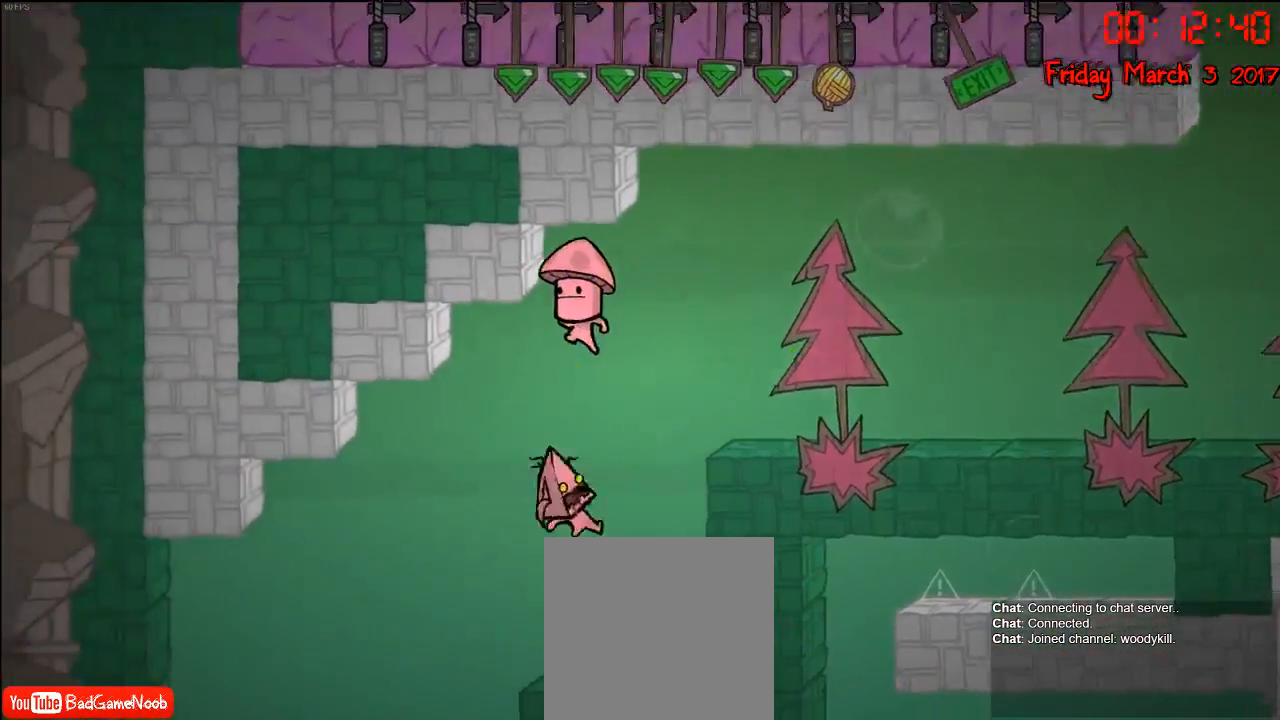
{"buttons": [], "left_stick": "right", "right_stick": "center", "events": [[333, "A", "down"], [467, "A", "up"]]}
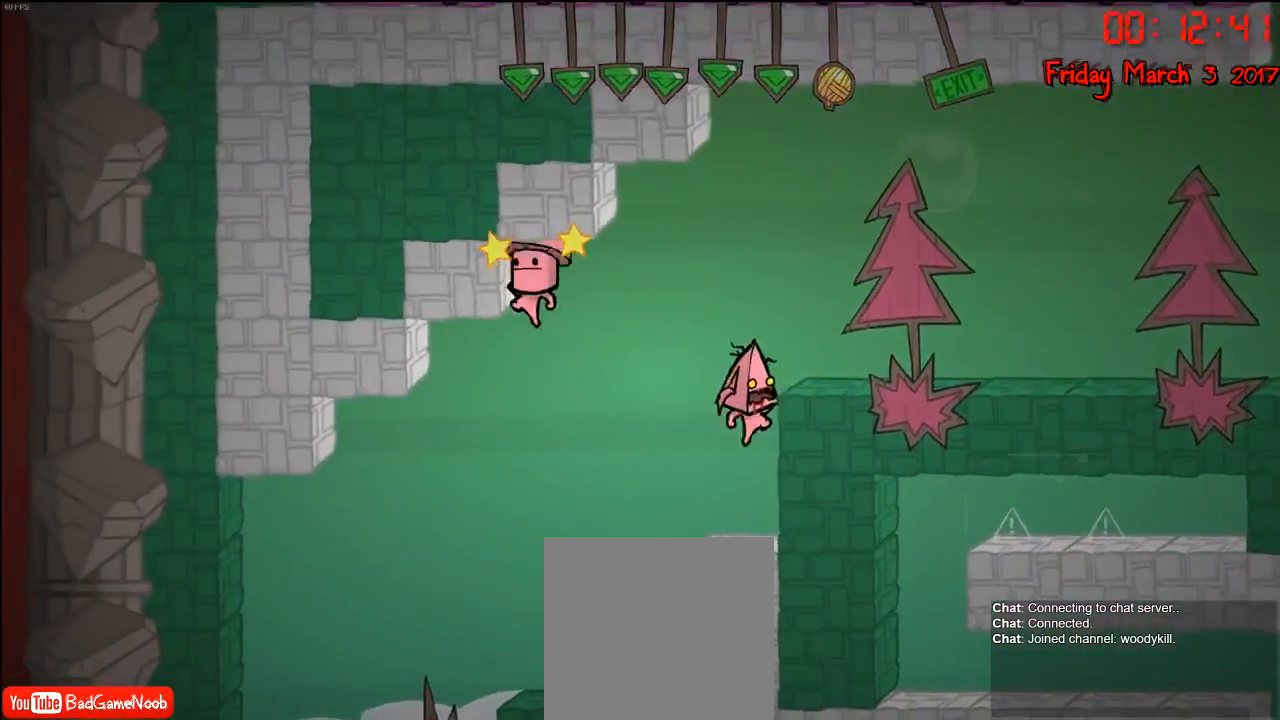
{"buttons": [], "left_stick": "center", "right_stick": "center", "events": [[17, "A", "down"], [183, "A", "up"], [383, "left_stick", "center"]]}
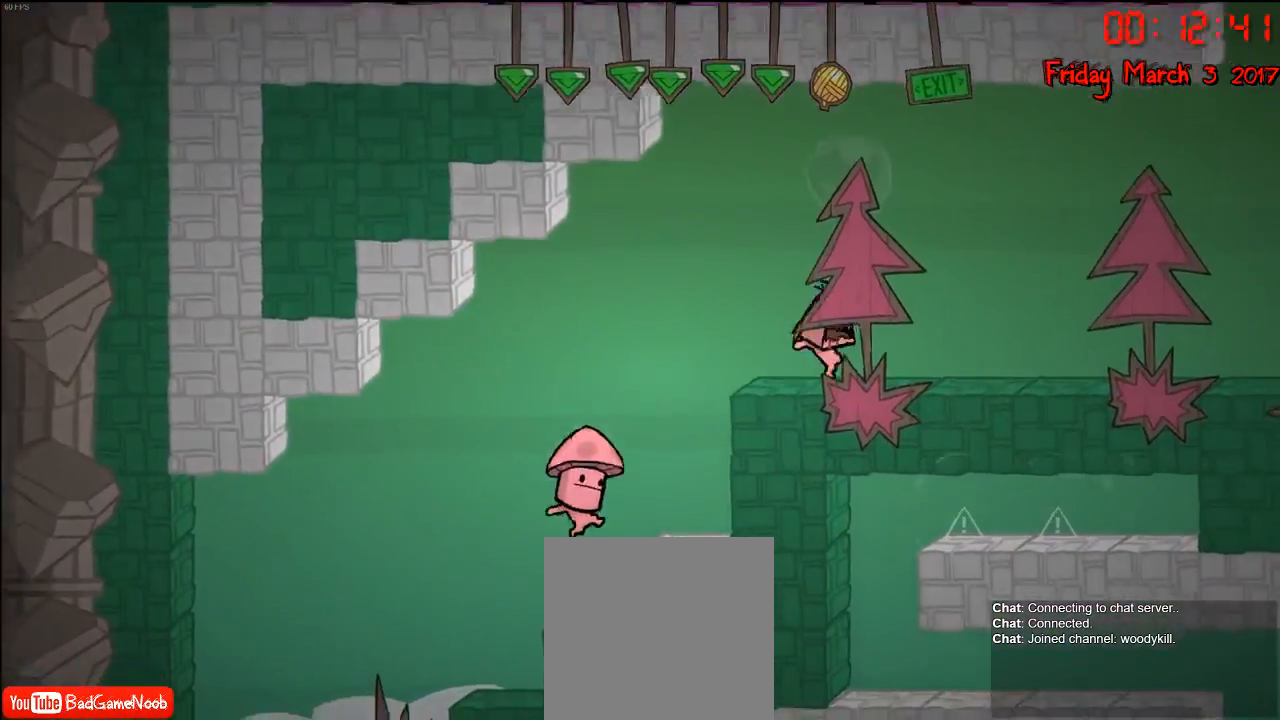
{"buttons": ["A"], "left_stick": "left", "right_stick": "center", "events": [[17, "left_stick", "left"], [50, "A", "down"], [217, "A", "up"], [283, "A", "down"]]}
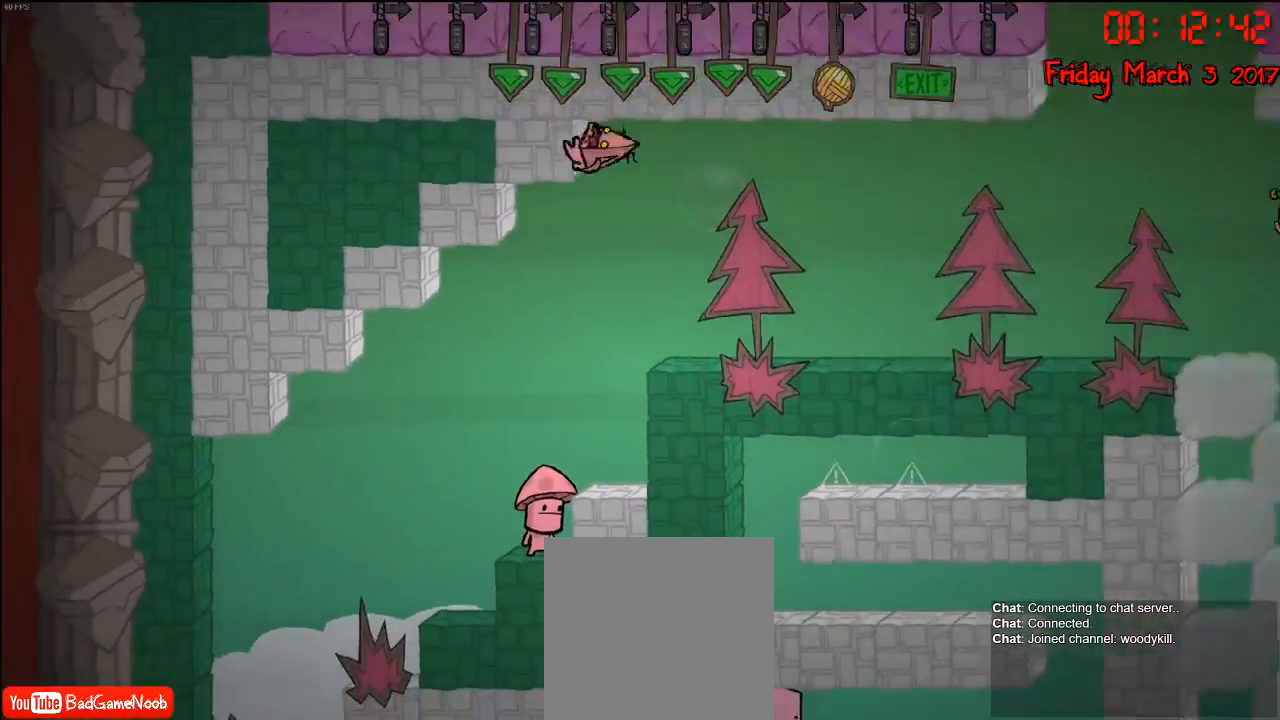
{"buttons": [], "left_stick": "right", "right_stick": "center", "events": [[183, "A", "up"], [217, "left_stick", "right"]]}
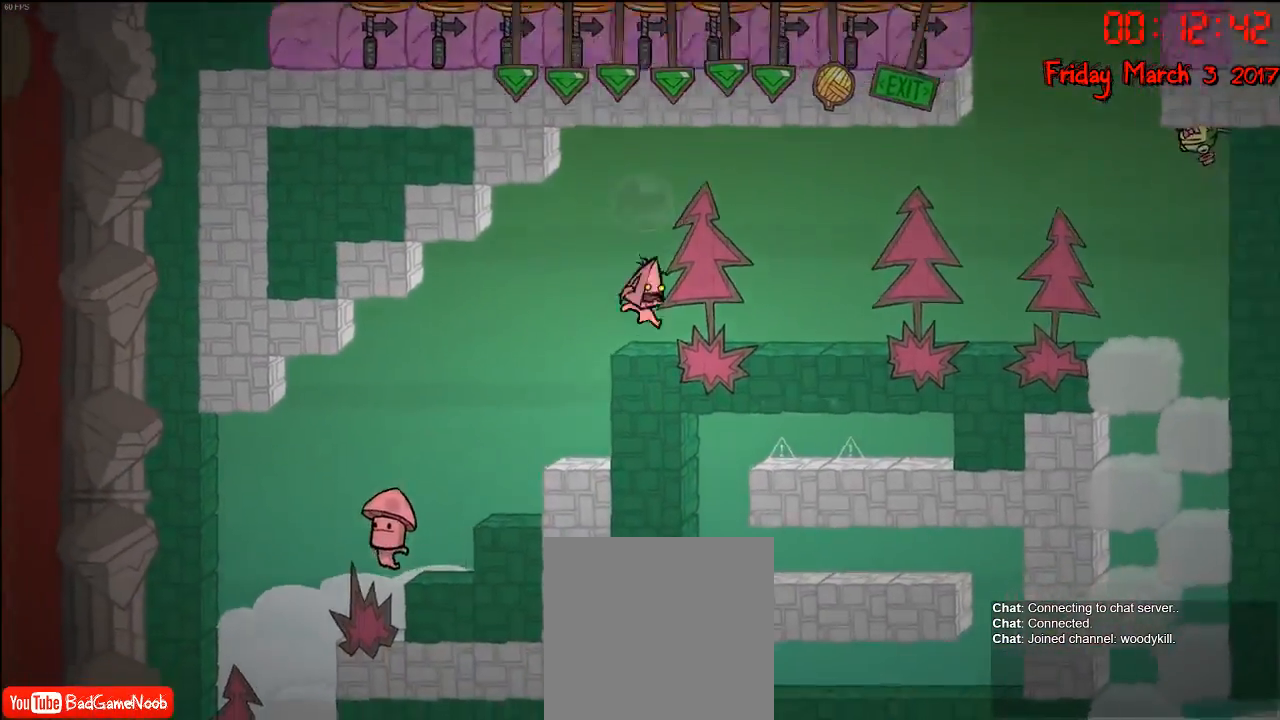
{"buttons": [], "left_stick": "left", "right_stick": "center", "events": [[50, "left_stick", "left"], [250, "A", "down"], [450, "A", "up"]]}
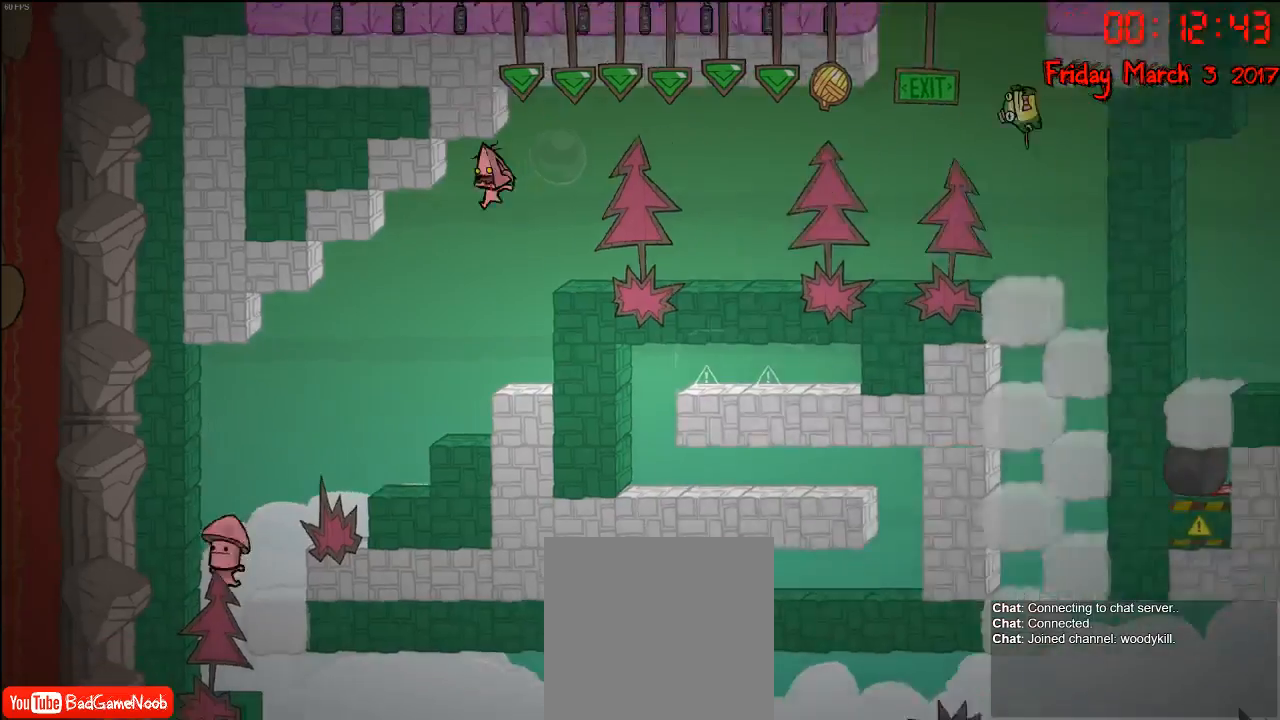
{"buttons": [], "left_stick": "right", "right_stick": "center", "events": [[117, "A", "down"], [383, "A", "up"], [417, "left_stick", "right"]]}
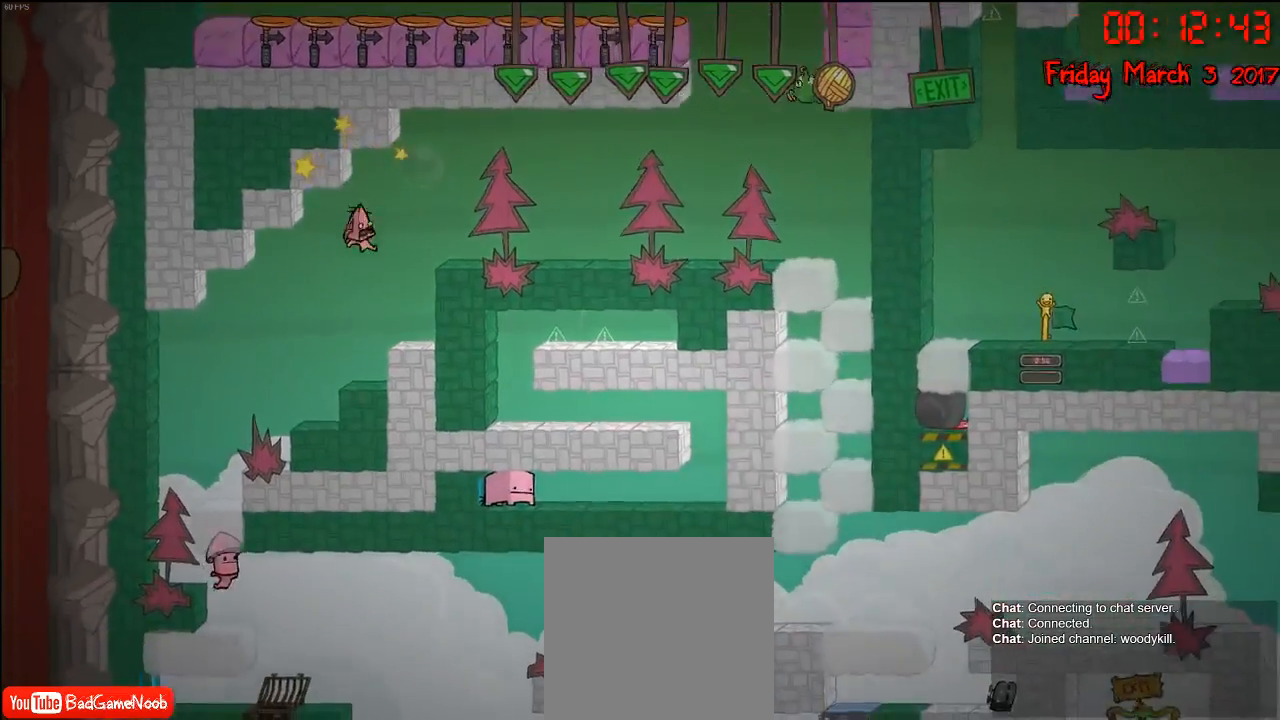
{"buttons": ["A"], "left_stick": "left", "right_stick": "center", "events": [[350, "left_stick", "left"], [433, "A", "down"]]}
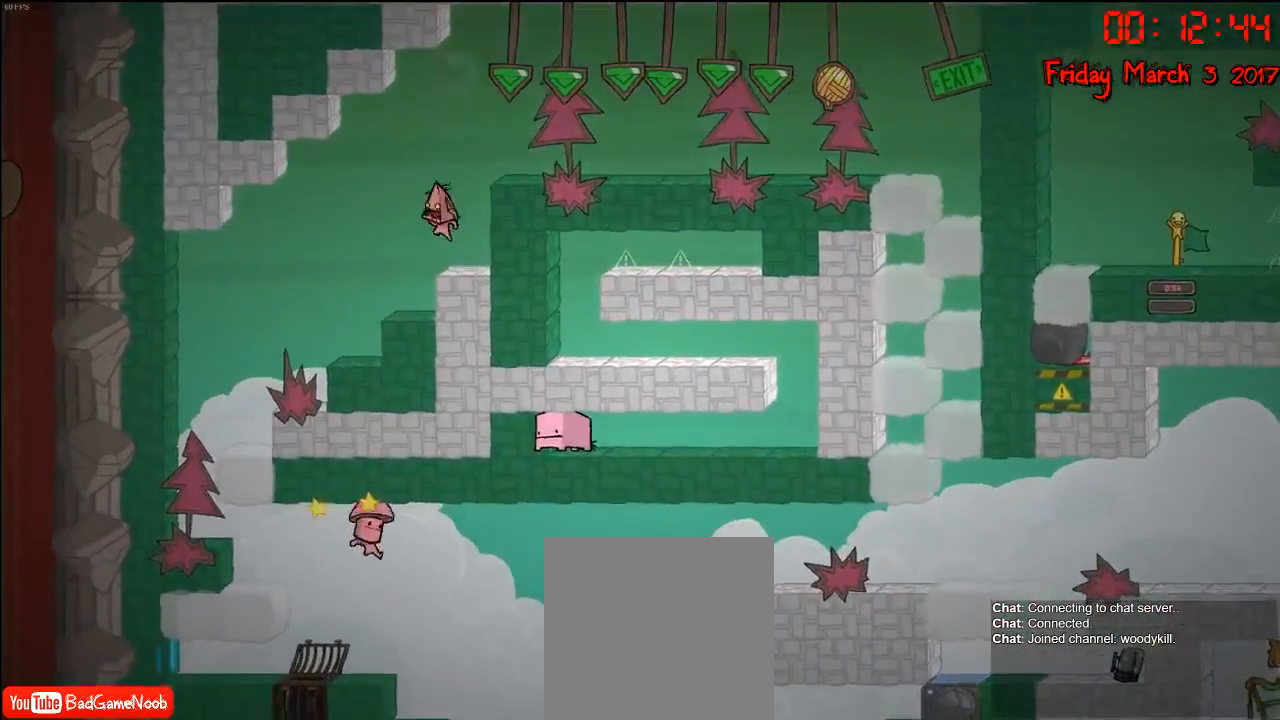
{"buttons": ["A"], "left_stick": "left", "right_stick": "center", "events": [[117, "A", "up"], [200, "A", "down"]]}
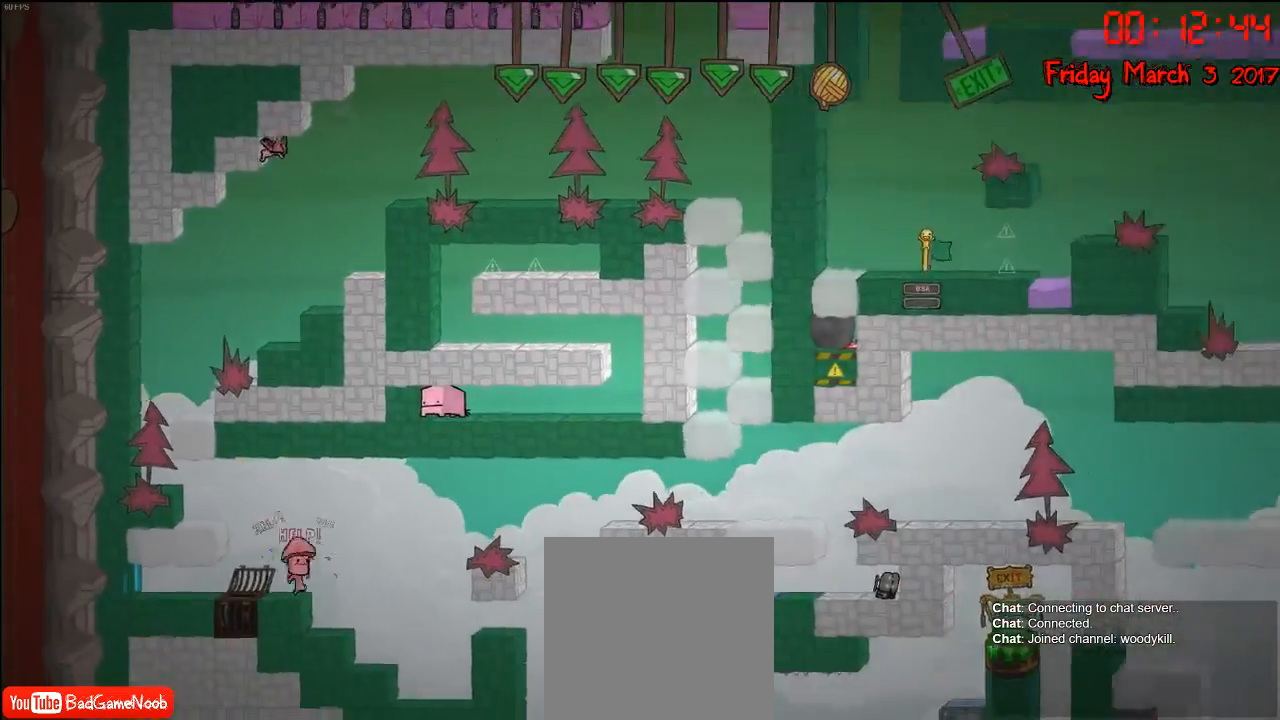
{"buttons": [], "left_stick": "right", "right_stick": "center", "events": [[67, "A", "up"], [100, "left_stick", "right"]]}